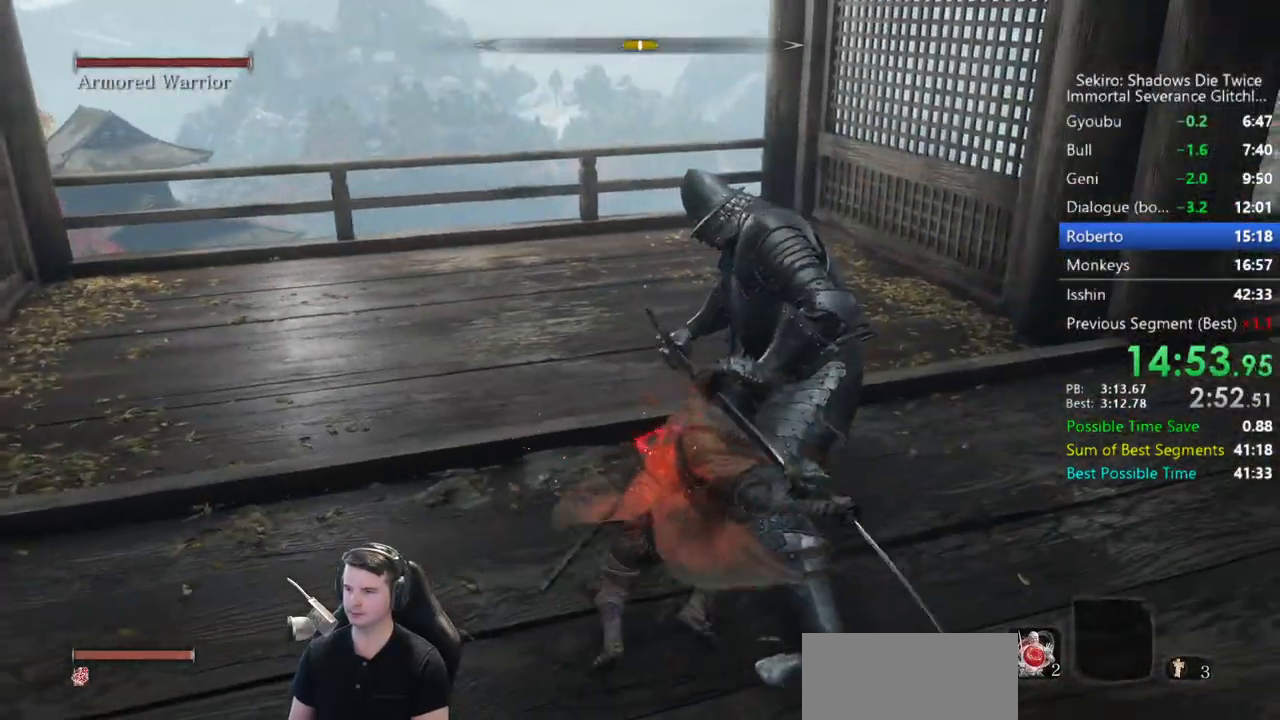
Gameplay with a controller (Xbox layout); each line is a JSON object with the inputs held at the frame after it (dt_ms = milliseconds from this image to that frame). "events" lists button and stick changes between this image and that frame as [ms after this image, input, new state], when the widget could be followed in between.
{"dt_ms": 500, "buttons": [], "left_stick": "right", "right_stick": "center"}
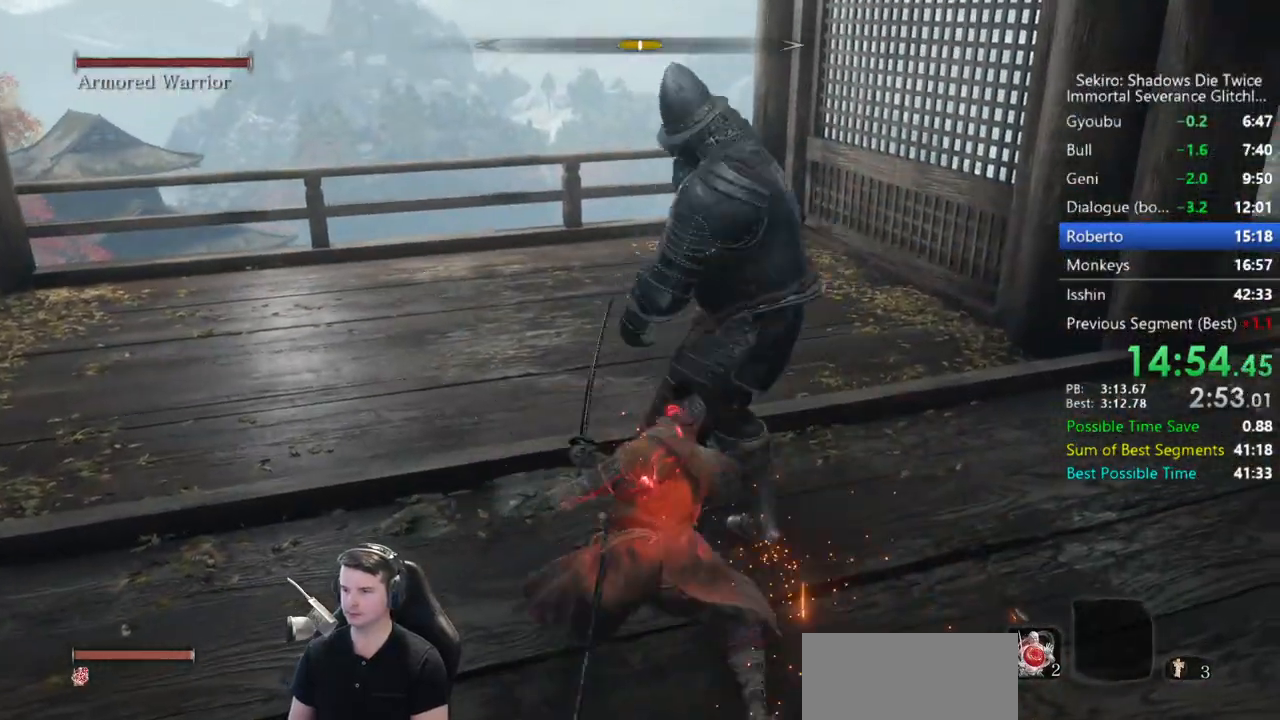
{"dt_ms": 500, "buttons": [], "left_stick": "up", "right_stick": "left", "events": [[117, "R1", "down"], [150, "left_stick", "up"], [183, "R1", "up"], [250, "R1", "down"], [317, "right_stick", "left"], [350, "R1", "up"]]}
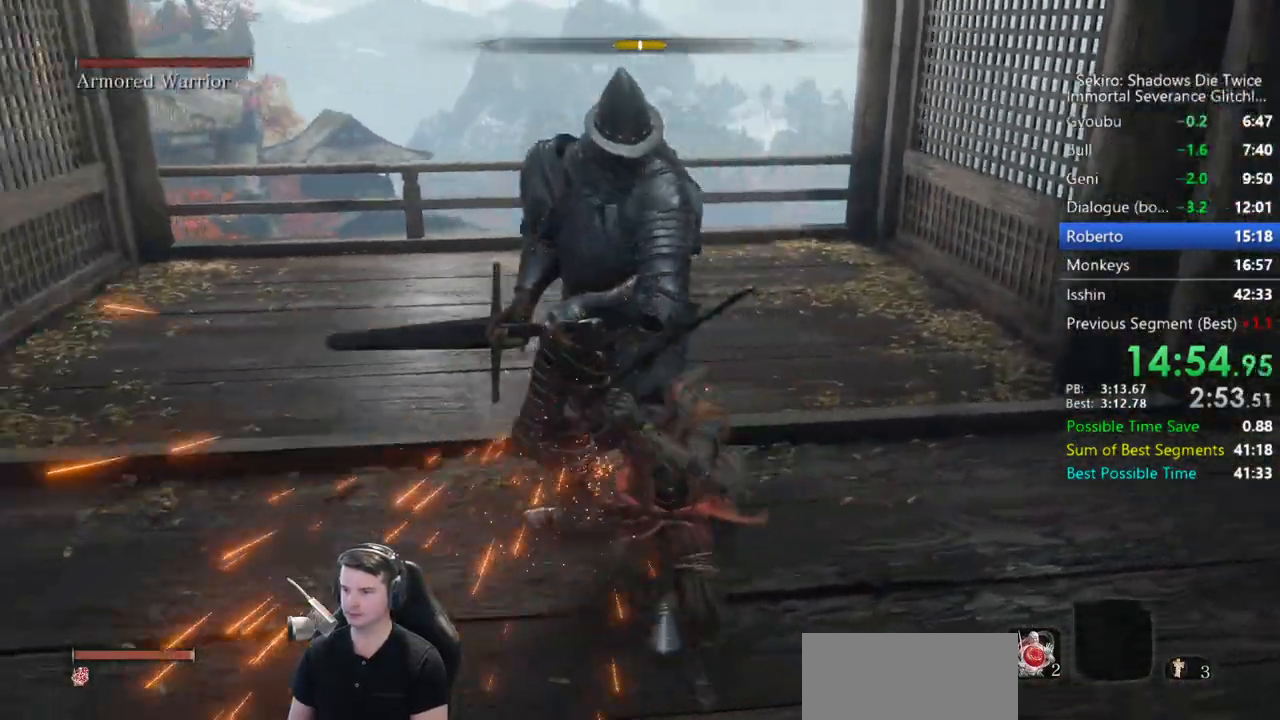
{"dt_ms": 500, "buttons": [], "left_stick": "center", "right_stick": "center", "events": [[83, "R3", "down"], [183, "R1", "down"], [217, "R3", "up"], [250, "right_stick", "center"], [283, "R1", "up"], [383, "R1", "down"], [383, "left_stick", "center"], [450, "R1", "up"]]}
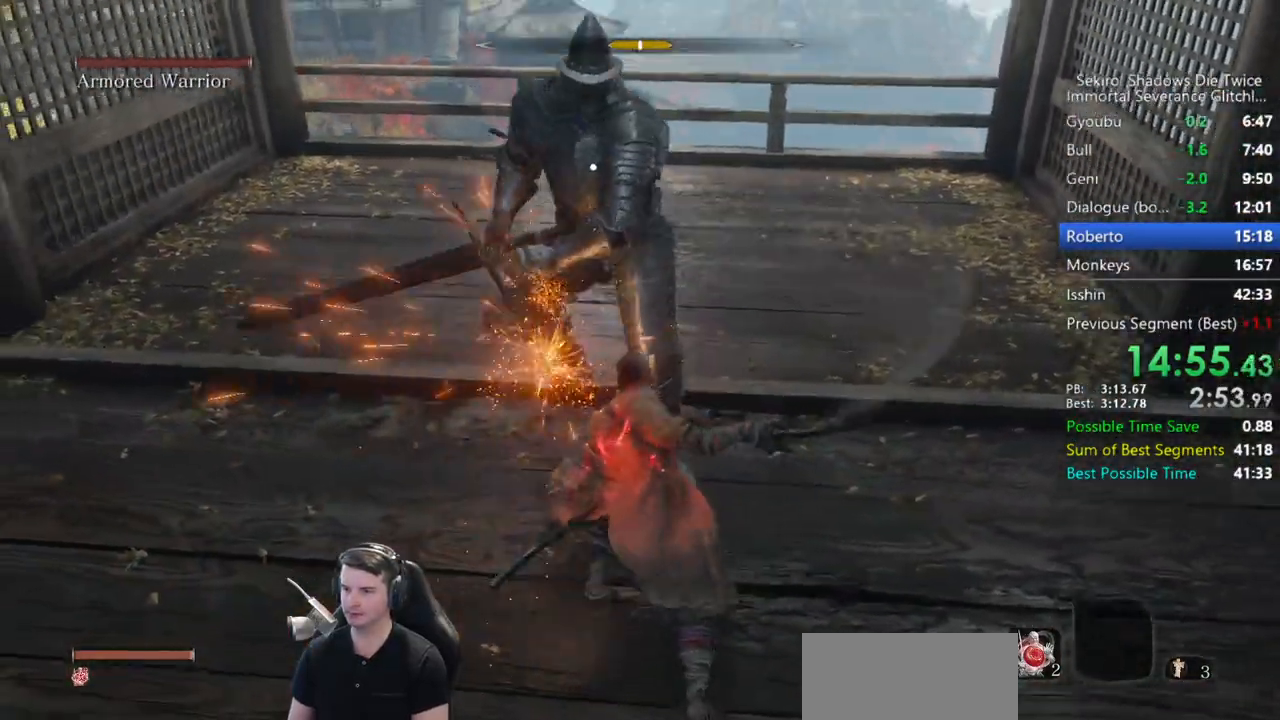
{"dt_ms": 500, "buttons": [], "left_stick": "center", "right_stick": "center", "events": [[17, "R1", "down"], [67, "R1", "up"], [183, "R1", "down"], [250, "R1", "up"], [350, "R1", "down"], [400, "R1", "up"]]}
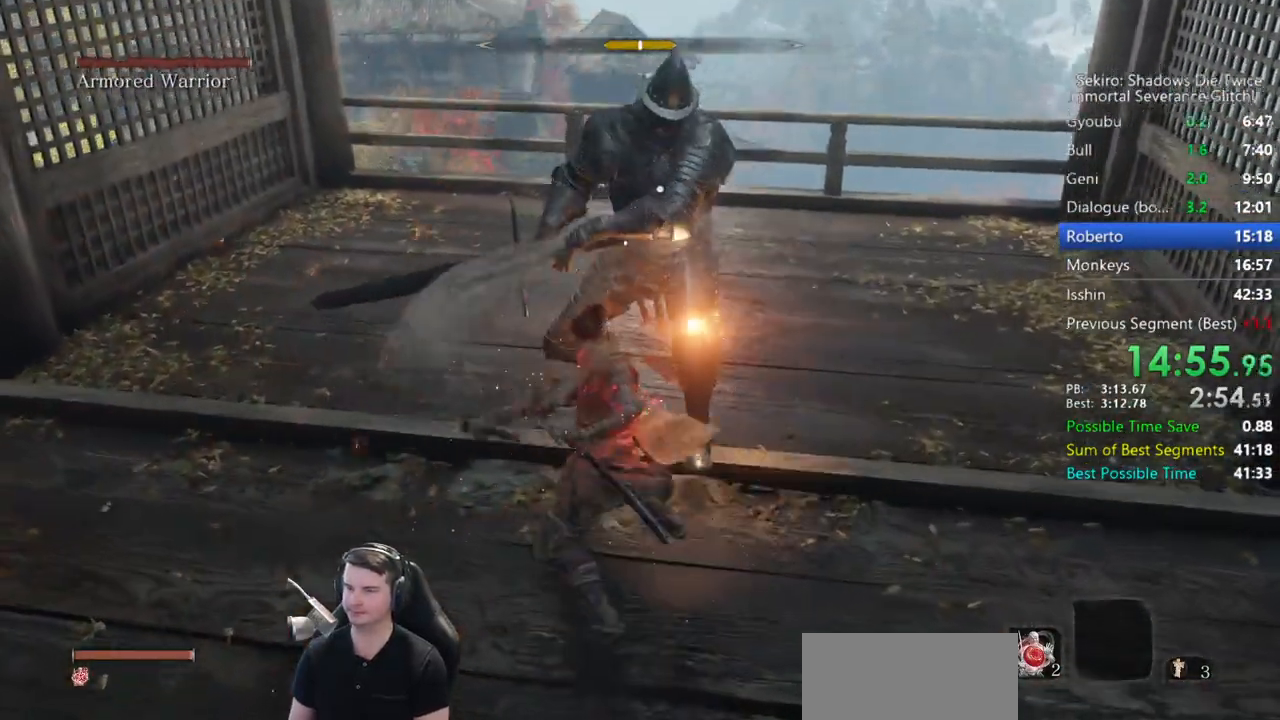
{"dt_ms": 500, "buttons": [], "left_stick": "center", "right_stick": "center", "events": [[17, "R1", "down"], [83, "R1", "up"], [150, "R1", "down"], [233, "R1", "up"]]}
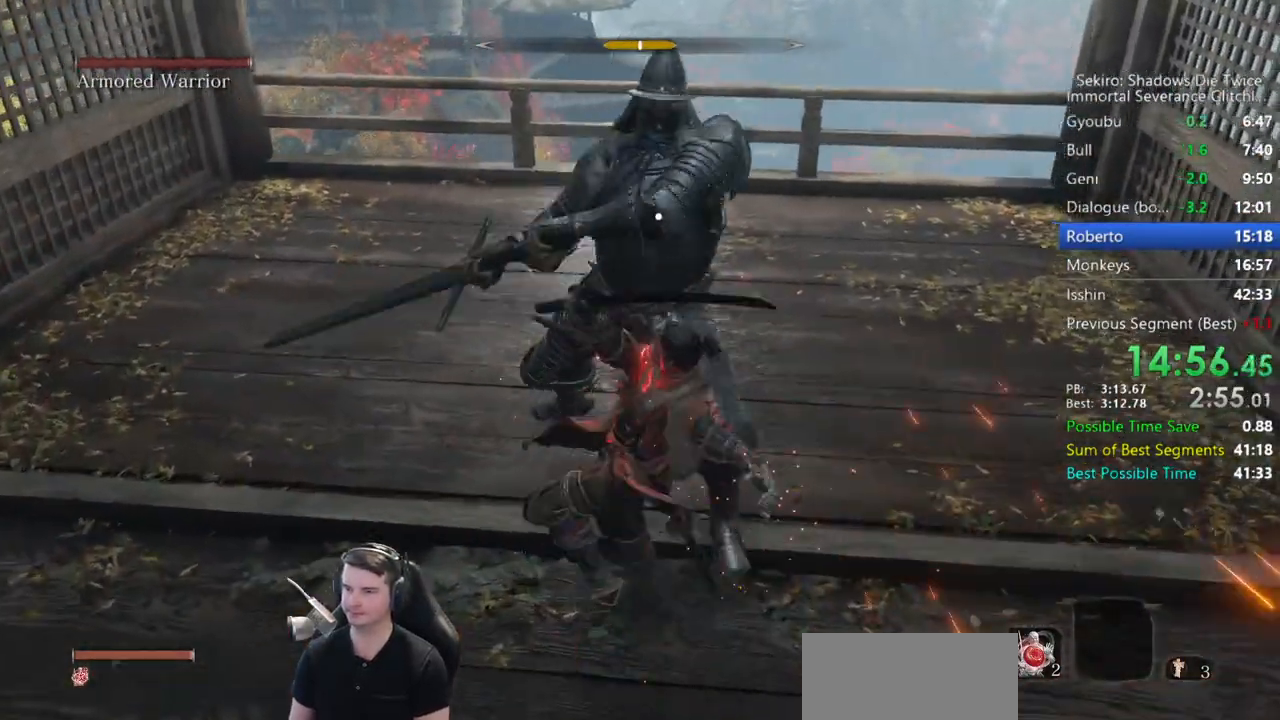
{"dt_ms": 500, "buttons": [], "left_stick": "right", "right_stick": "center", "events": [[217, "R3", "down"], [267, "left_stick", "right"], [350, "R3", "up"]]}
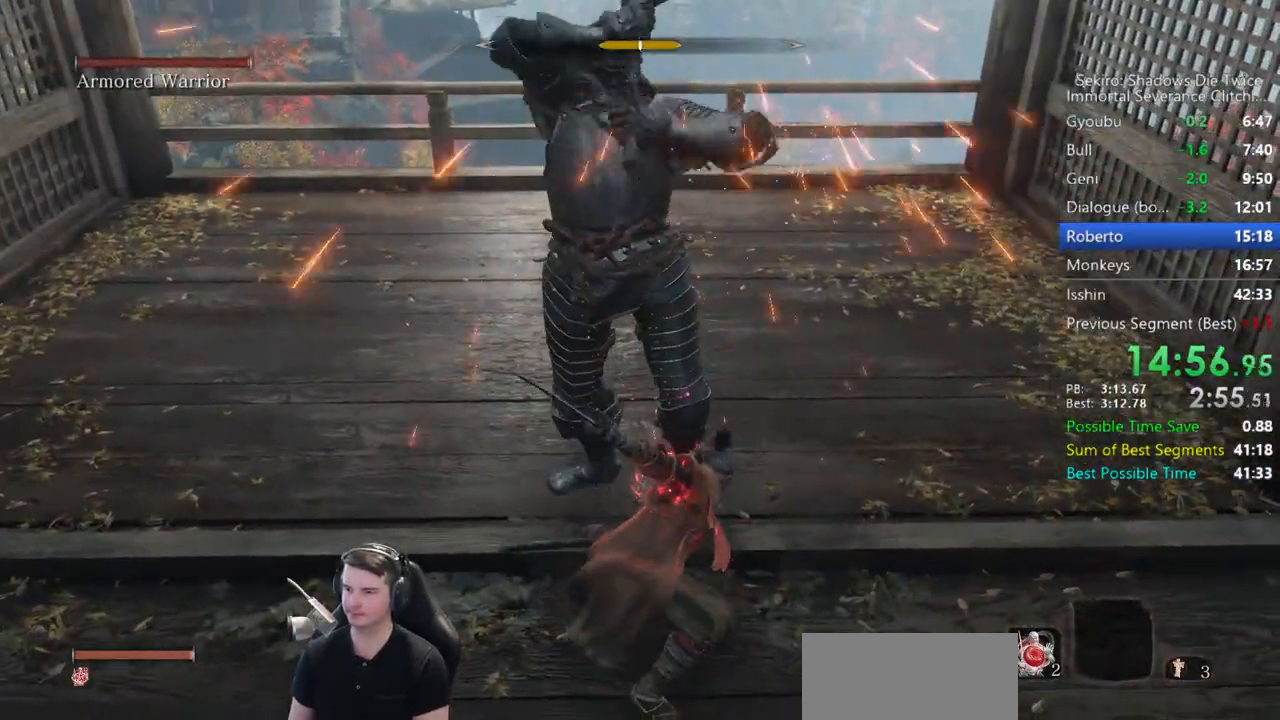
{"dt_ms": 500, "buttons": ["R1"], "left_stick": "up-right", "right_stick": "down-left", "events": [[400, "left_stick", "up-right"], [400, "right_stick", "down-left"], [433, "R1", "down"]]}
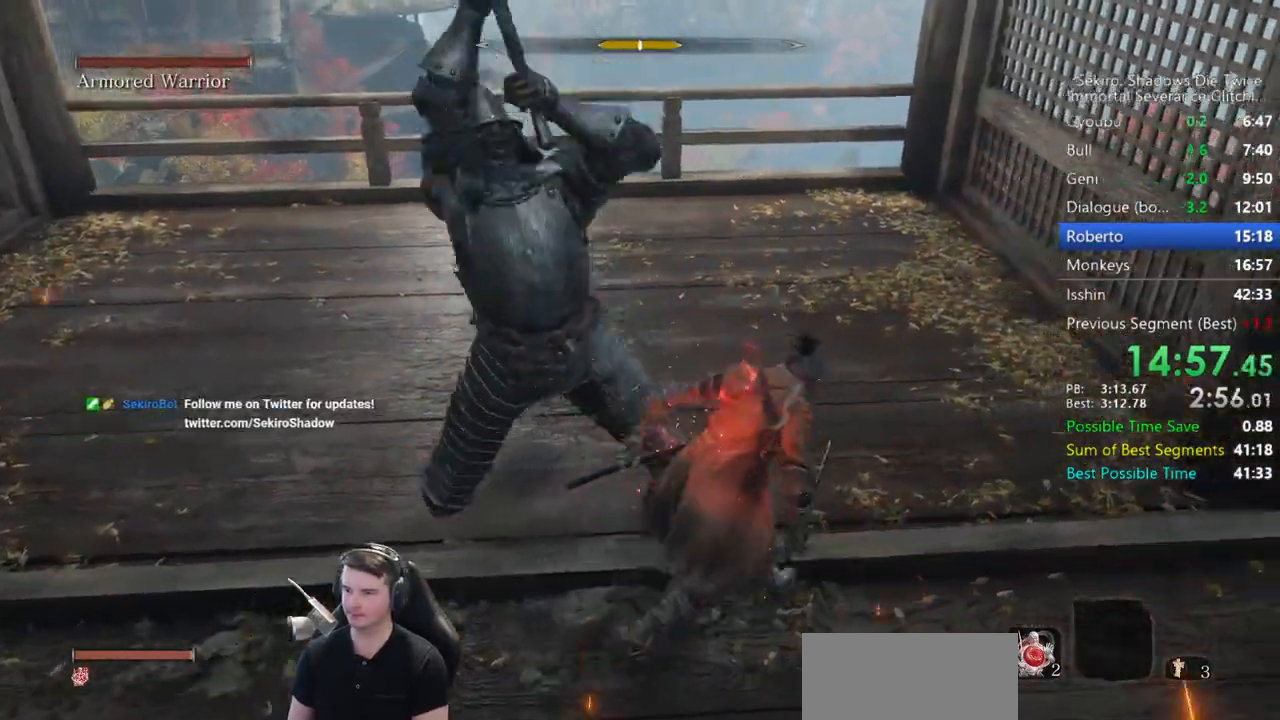
{"dt_ms": 500, "buttons": [], "left_stick": "up", "right_stick": "center", "events": [[67, "R1", "up"], [200, "left_stick", "left"], [367, "R1", "down"], [433, "R1", "up"], [433, "right_stick", "center"], [467, "left_stick", "up"]]}
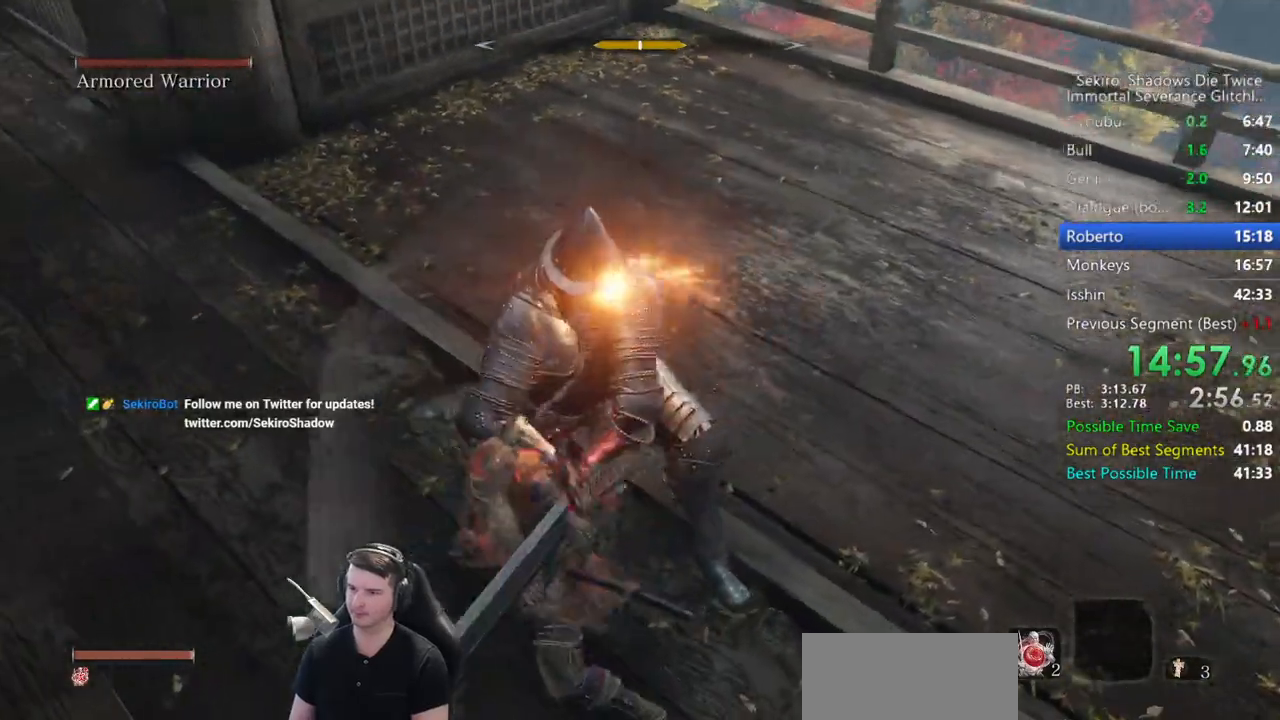
{"dt_ms": 500, "buttons": [], "left_stick": "up-right", "right_stick": "center", "events": [[33, "R1", "down"], [33, "left_stick", "up-right"], [100, "R1", "up"], [217, "R1", "down"], [267, "R1", "up"], [400, "R1", "down"], [500, "R1", "up"]]}
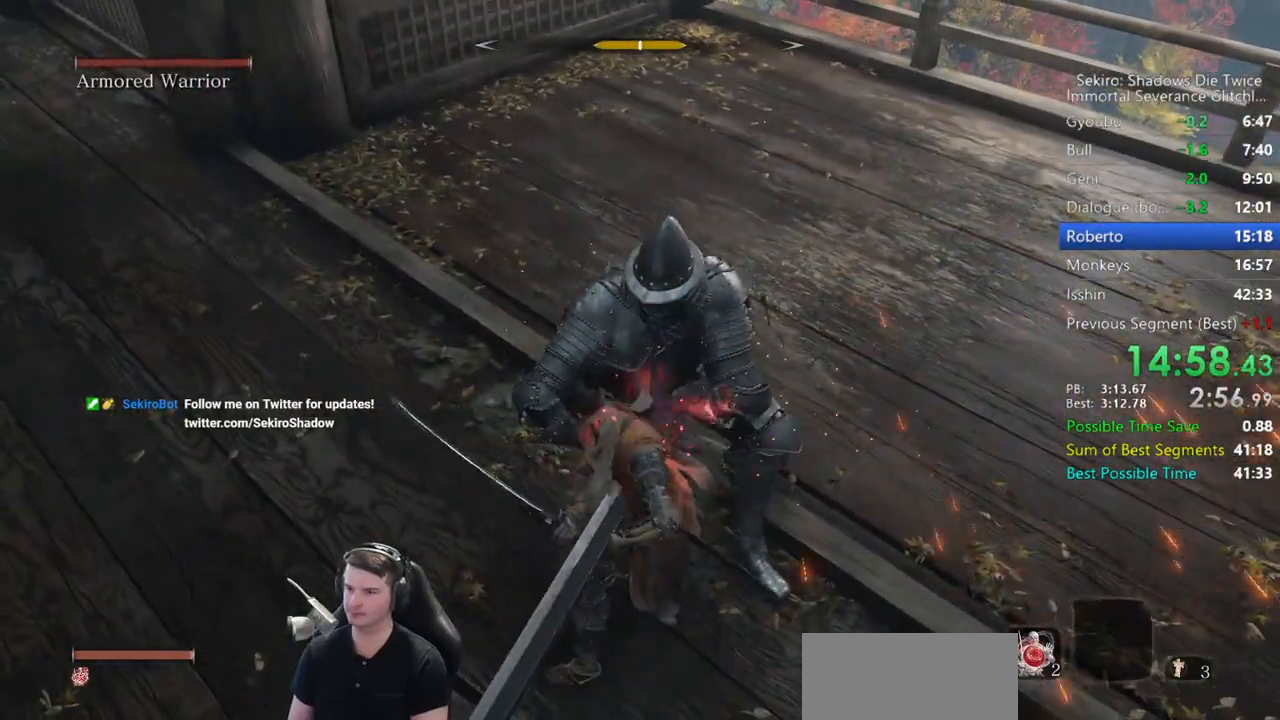
{"dt_ms": 500, "buttons": ["R1"], "left_stick": "right", "right_stick": "center", "events": [[117, "R1", "down"], [183, "R1", "up"], [283, "R1", "down"], [383, "R1", "up"], [417, "left_stick", "right"], [467, "R1", "down"]]}
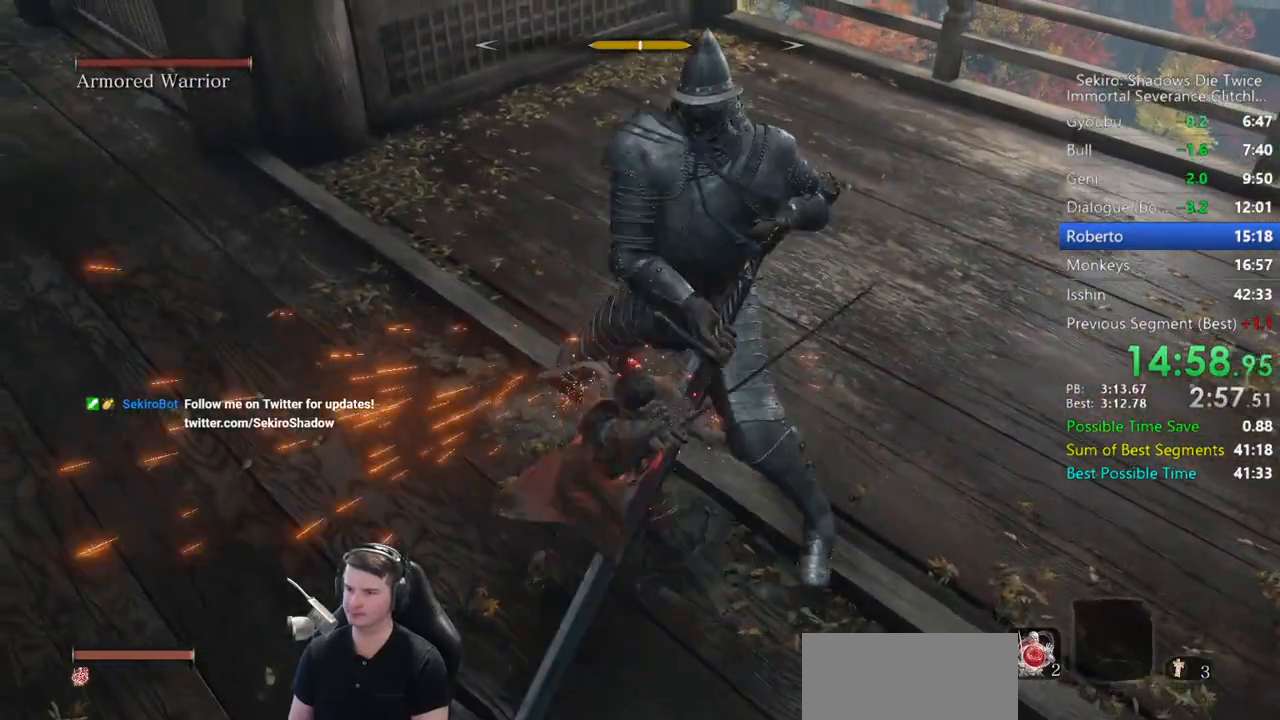
{"dt_ms": 1000, "buttons": ["R1"], "left_stick": "up", "right_stick": "center", "events": [[33, "R1", "up"], [183, "R1", "down"], [233, "R1", "up"], [283, "left_stick", "up-right"], [350, "R1", "down"], [367, "right_stick", "left"], [450, "R1", "up"], [467, "left_stick", "up"], [550, "R1", "down"], [683, "R1", "up"], [683, "right_stick", "center"], [783, "R1", "down"], [867, "R1", "up"], [1000, "R1", "down"]]}